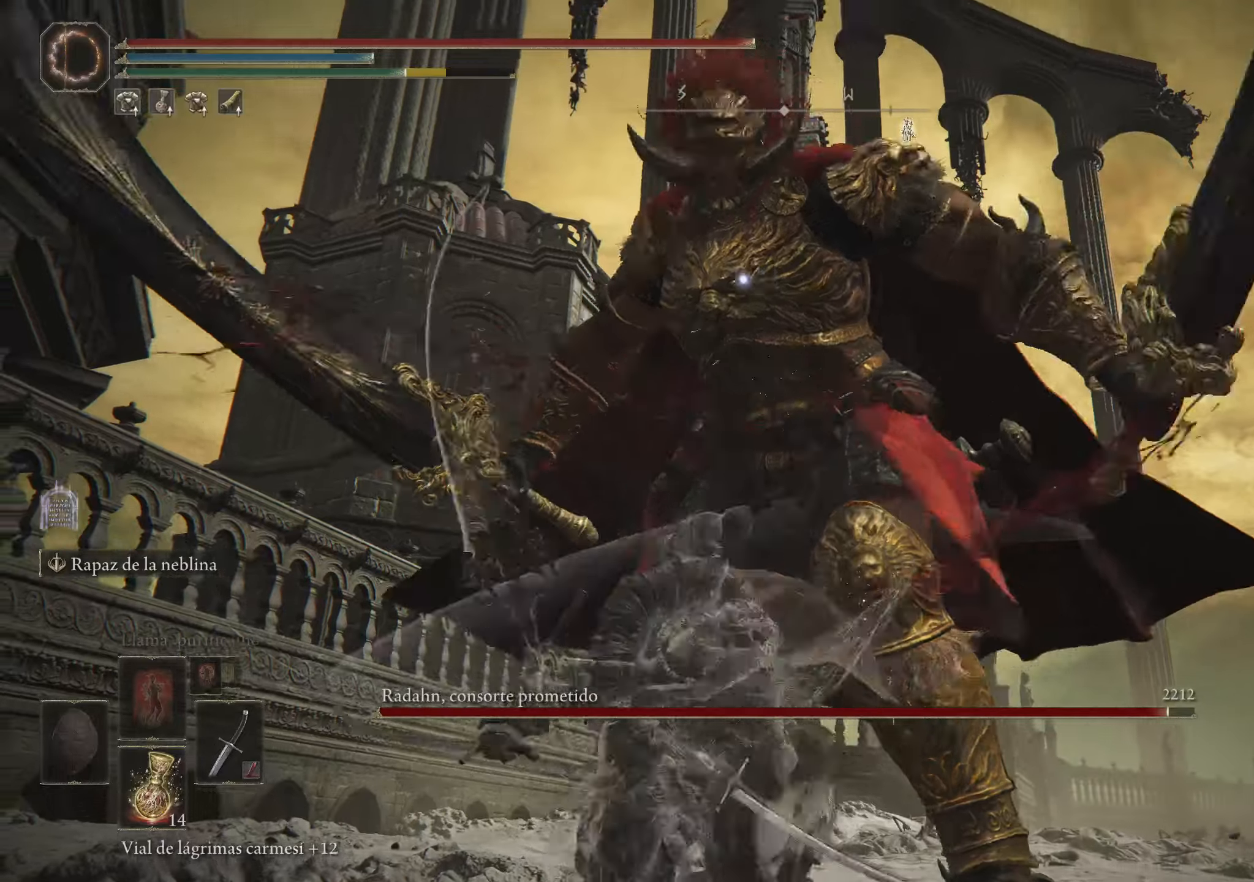
Gameplay with keyboard and mouse; each line is a JSON object with the keys and mouse buttons held at the frame after it. "events" lists presses ("down") and releases ("up") of "1", "2", "3", "4", "5", "a", "alt", "c", "caps_lock", "ctrl", "d", "e", "f", "g", "q", "r", "s", "shift", "space", "t", "tab", "v", "w", "x", "z", "mouse_left", "mouse_wheel" and "mouse_right" between this image and that frame as [ms after this image, input, new state], when the widget could be followed in between. "mouse_left", "mouse_wheel", "mouse_right" = the "left", "wheel", "right" buttons of the "mouse" list. No other keys are recorded. "wheel" means that the mouse wheel is clicked or scrolled. Not read: mouse_move.
{"keys": ["w"], "mouse": [], "events": [[400, "space", "down"], [400, "w", "down"], [500, "space", "up"]]}
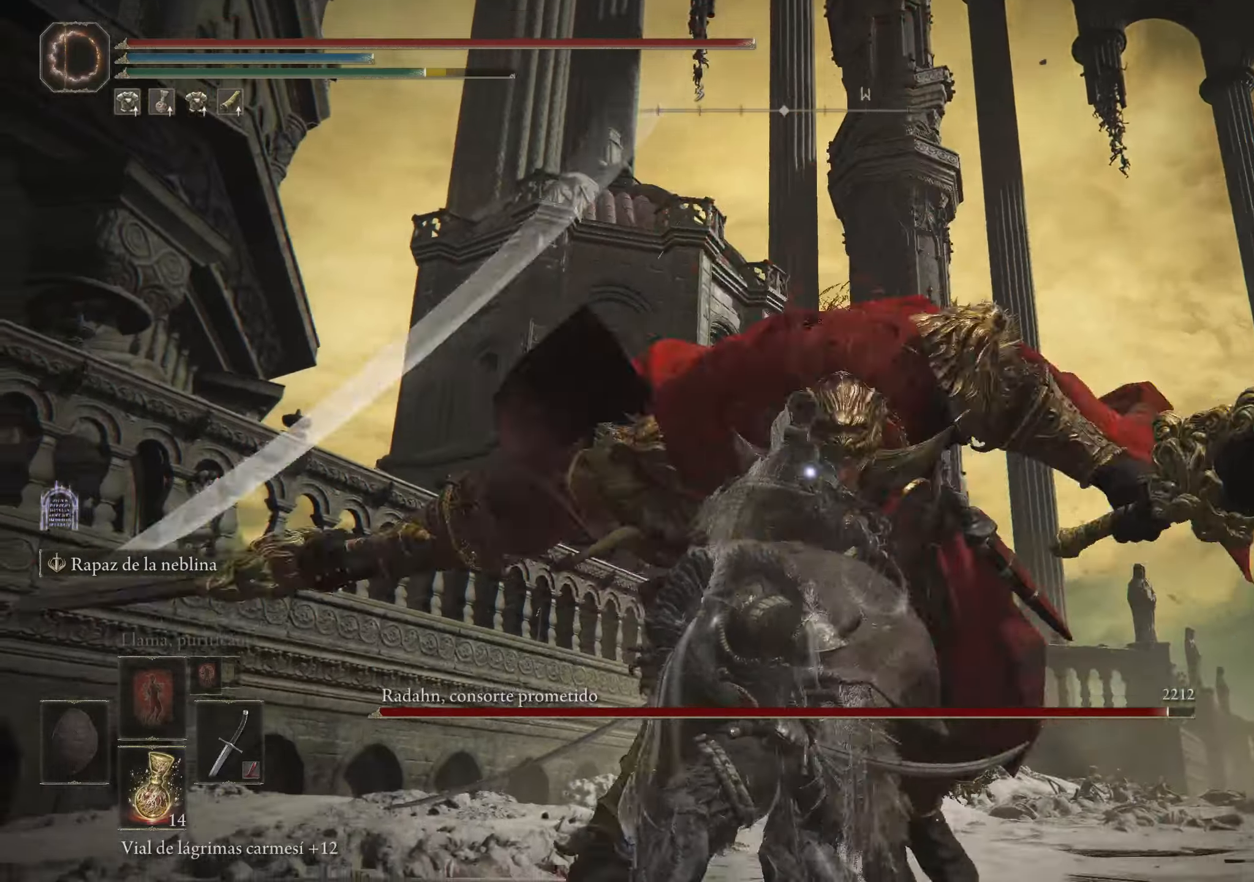
{"keys": [], "mouse": [], "events": [[83, "space", "down"], [183, "space", "up"], [283, "space", "down"], [416, "space", "up"], [466, "w", "up"]]}
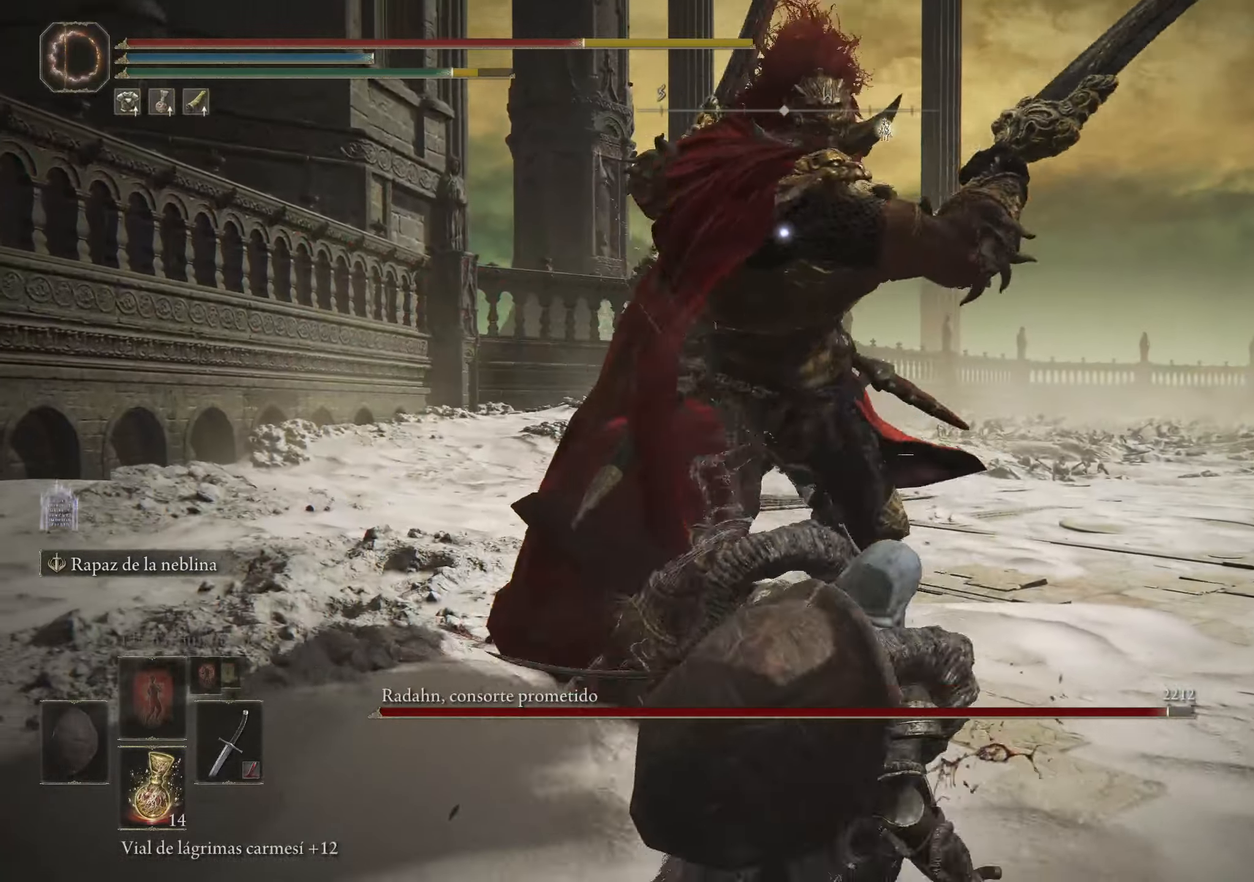
{"keys": [], "mouse": [], "events": []}
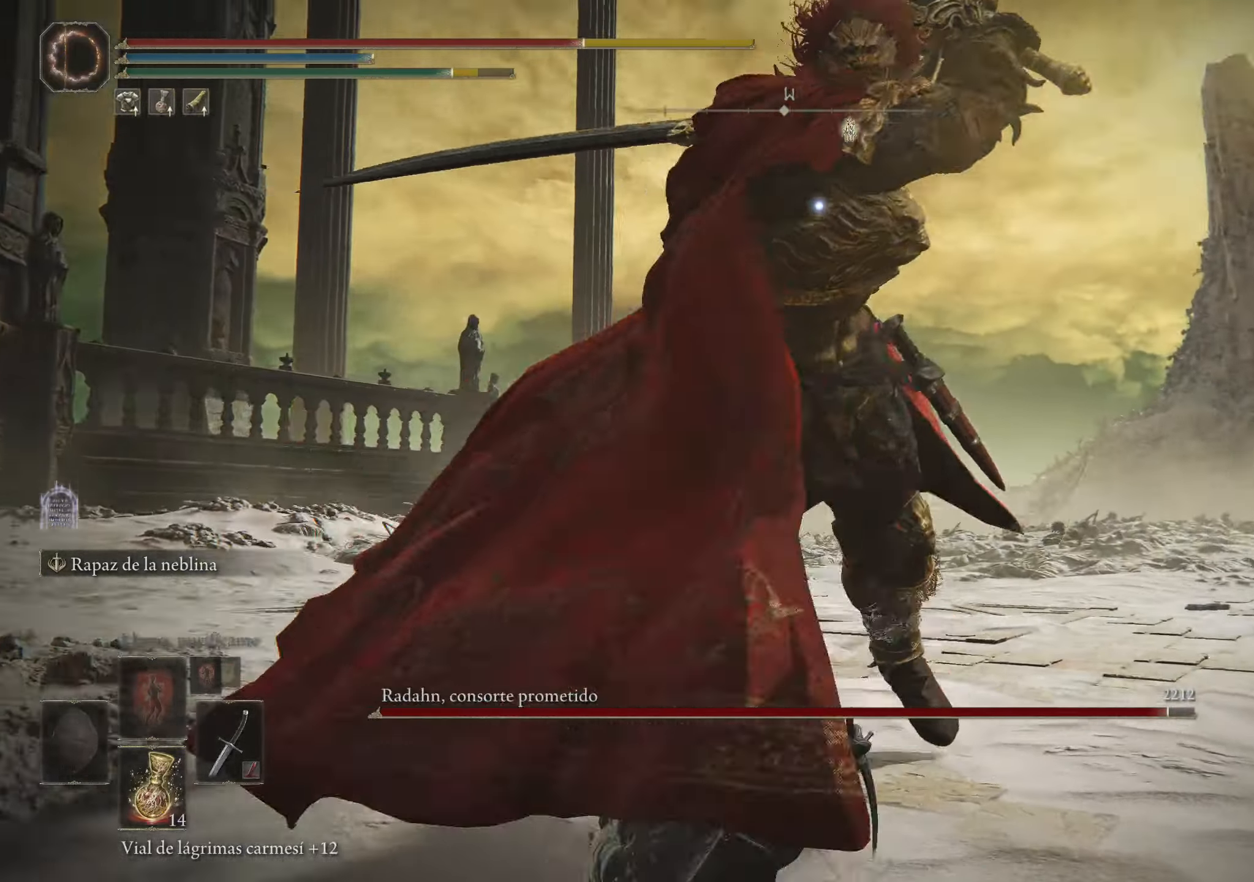
{"keys": ["w"], "mouse": [], "events": [[33, "space", "down"], [33, "w", "down"], [266, "space", "up"]]}
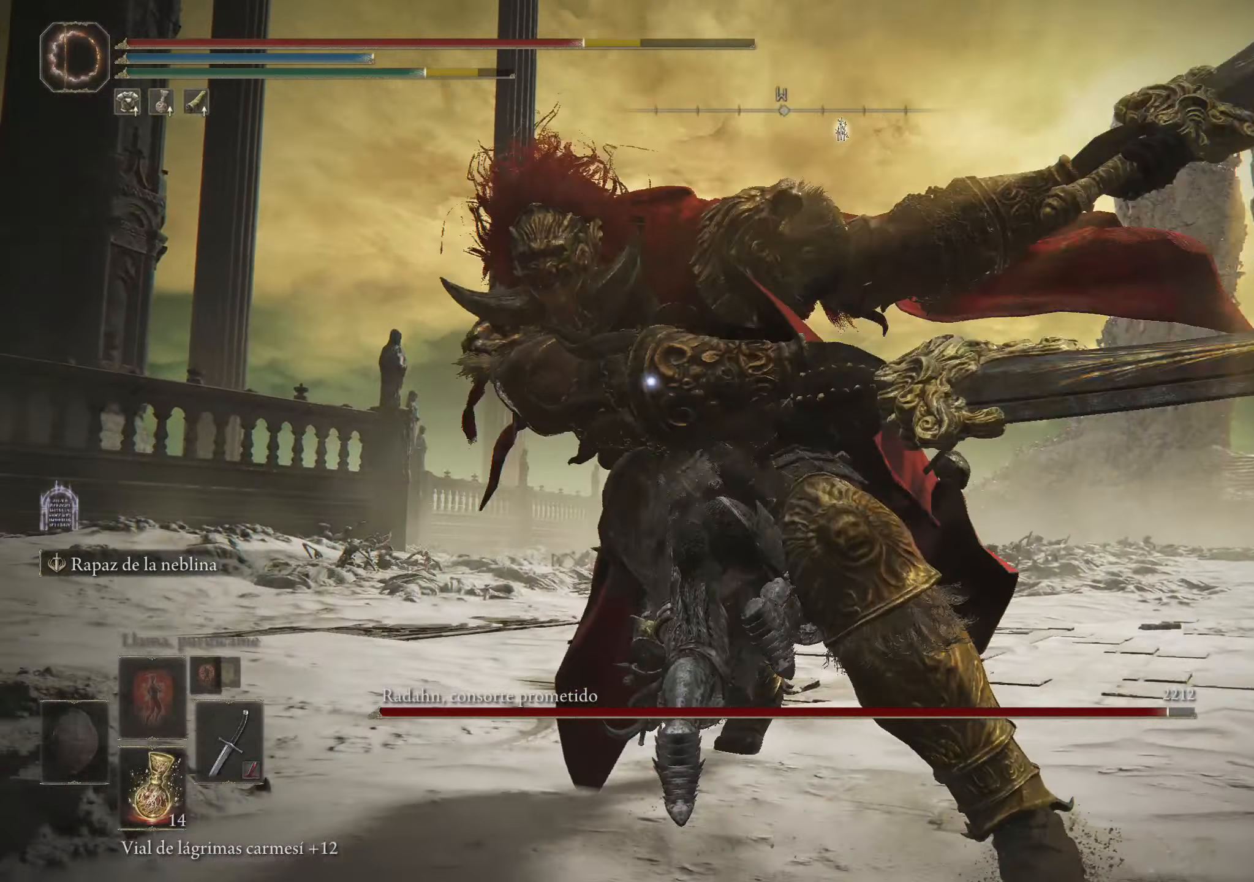
{"keys": [], "mouse": ["left"], "events": [[233, "mouse_left", "down"], [283, "w", "up"], [316, "mouse_left", "up"], [416, "mouse_left", "down"]]}
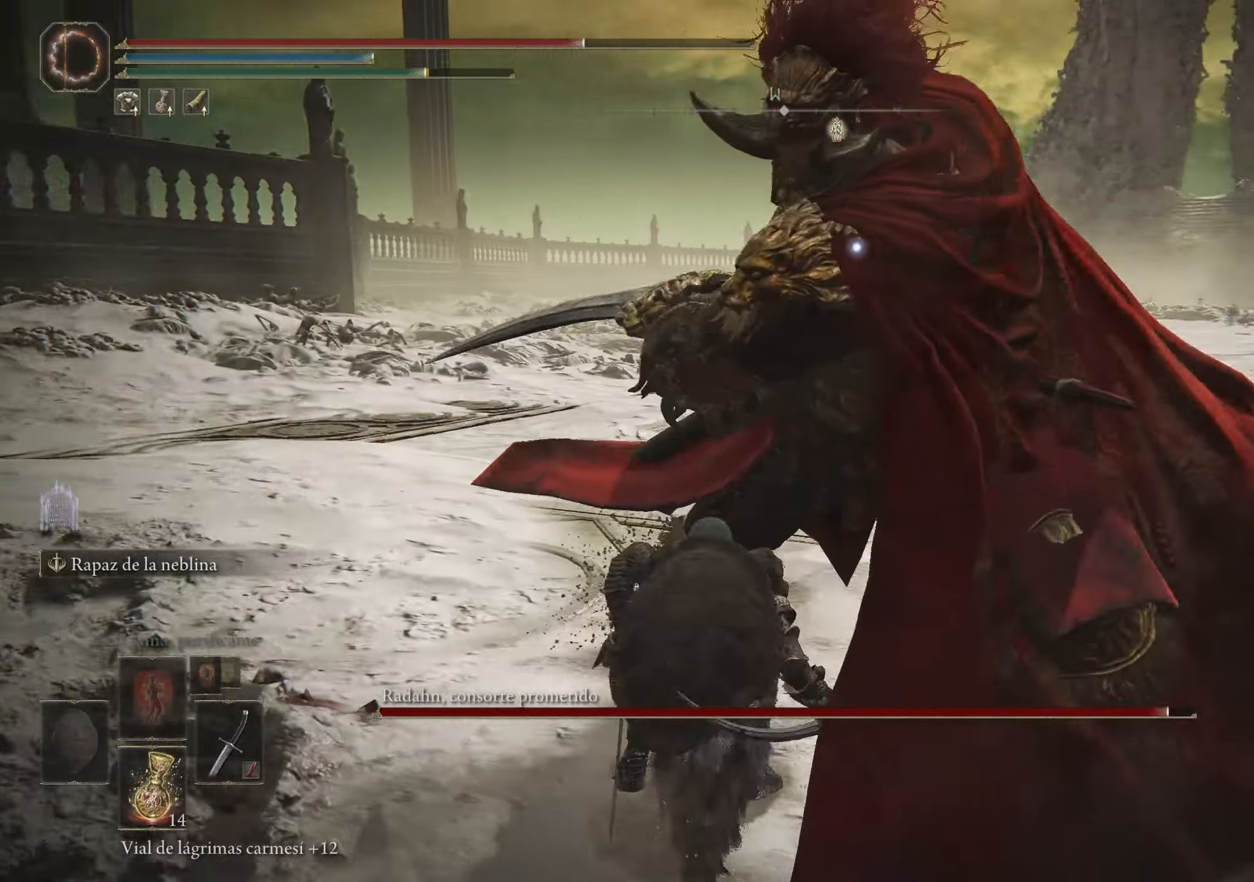
{"keys": [], "mouse": ["left"], "events": [[16, "mouse_left", "up"], [200, "mouse_left", "down"], [283, "mouse_left", "up"], [333, "mouse_left", "down"], [433, "mouse_left", "up"], [483, "mouse_left", "down"]]}
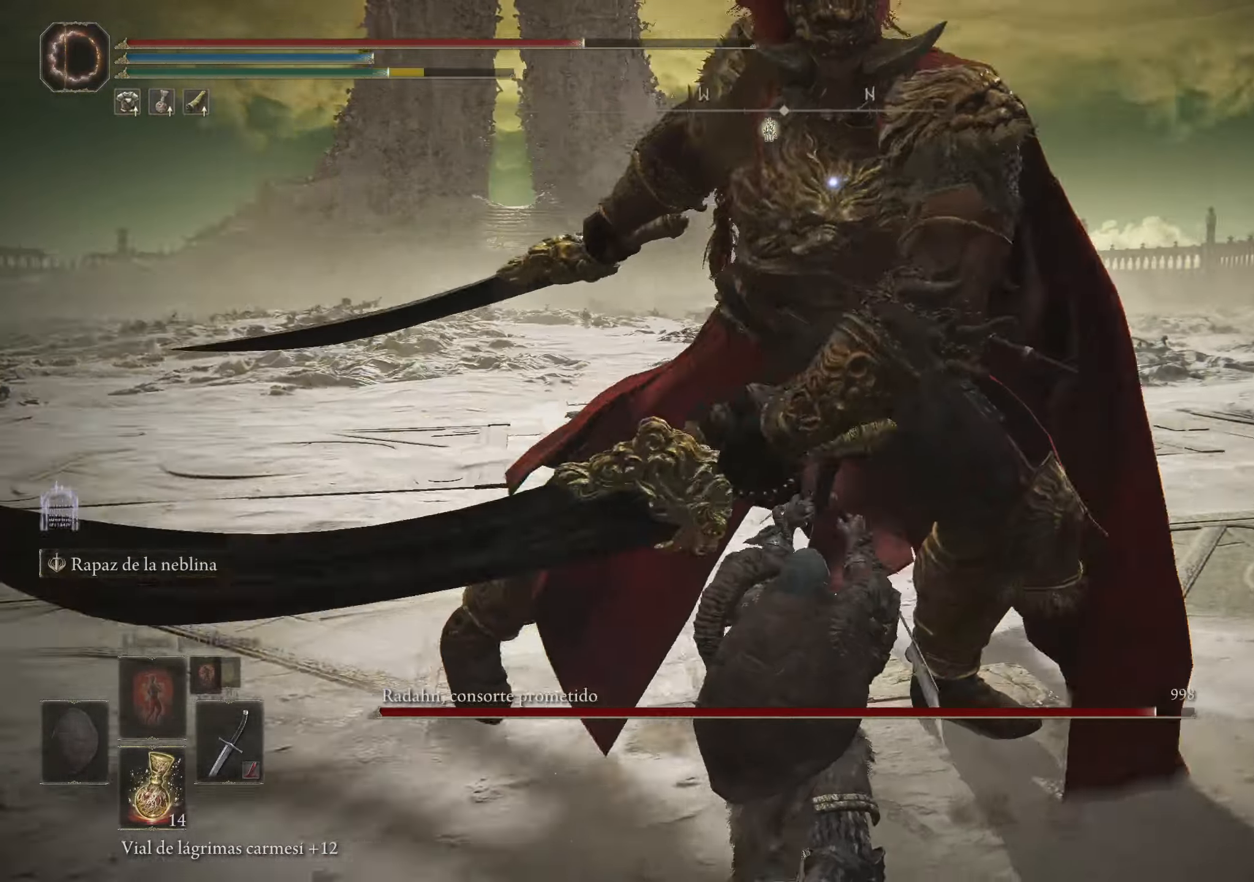
{"keys": [], "mouse": [], "events": [[83, "mouse_left", "up"], [133, "mouse_left", "down"], [250, "mouse_left", "up"]]}
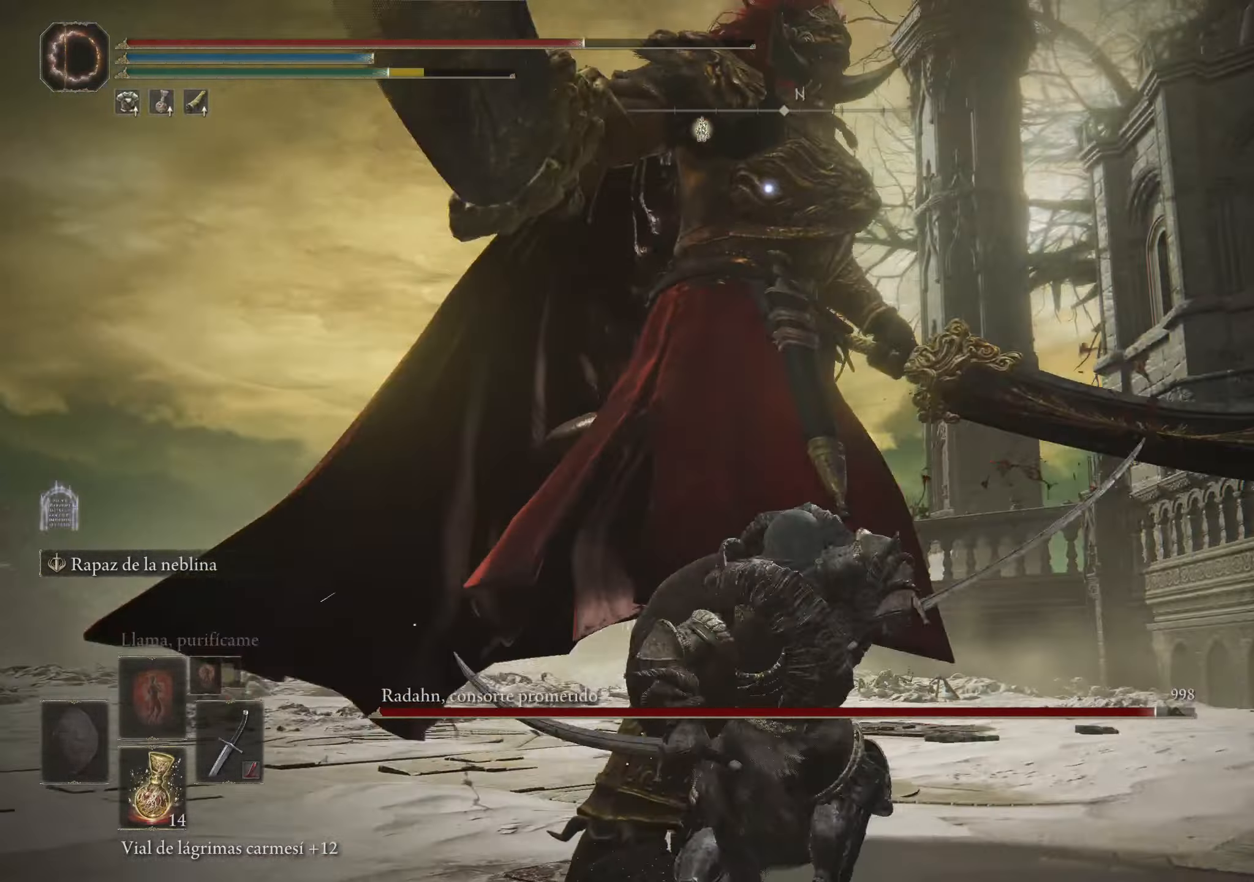
{"keys": [], "mouse": [], "events": []}
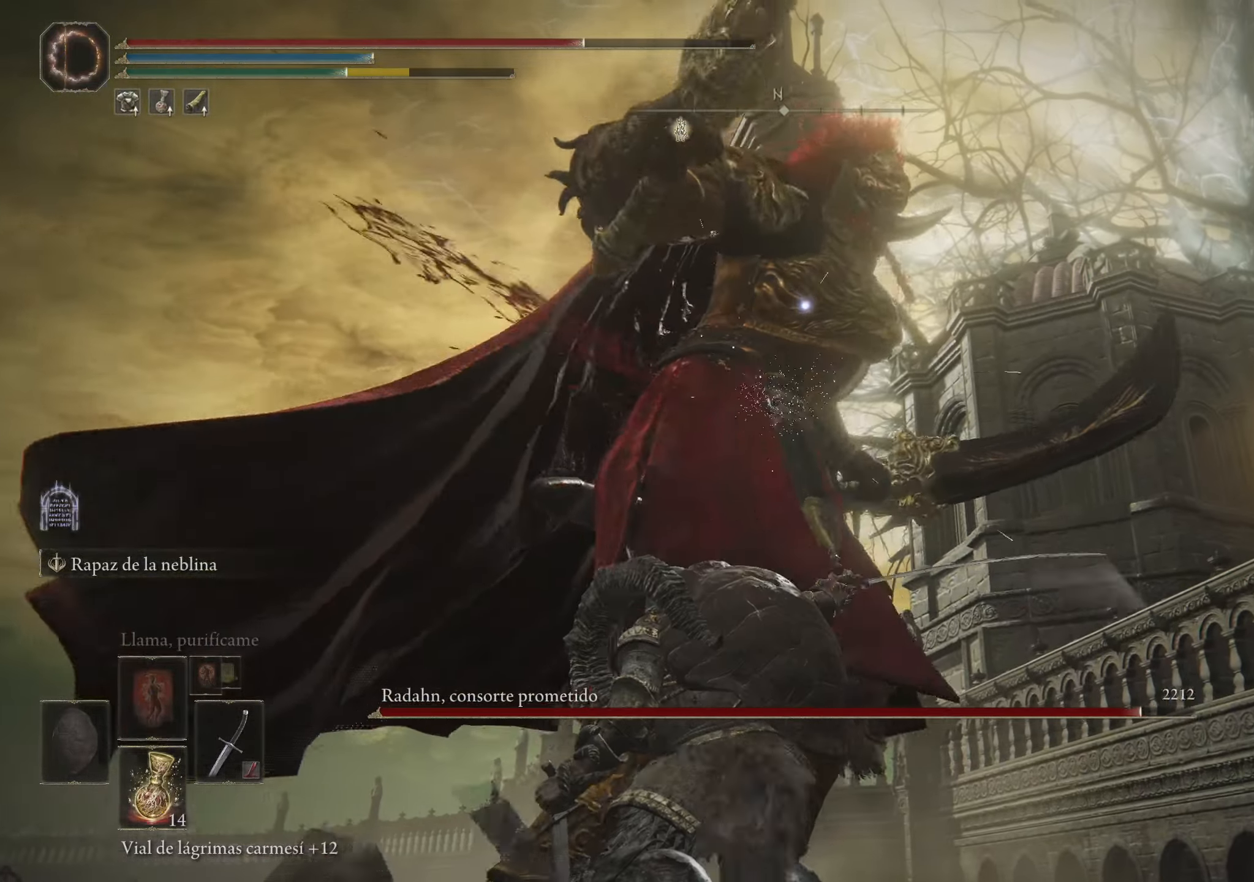
{"keys": [], "mouse": [], "events": []}
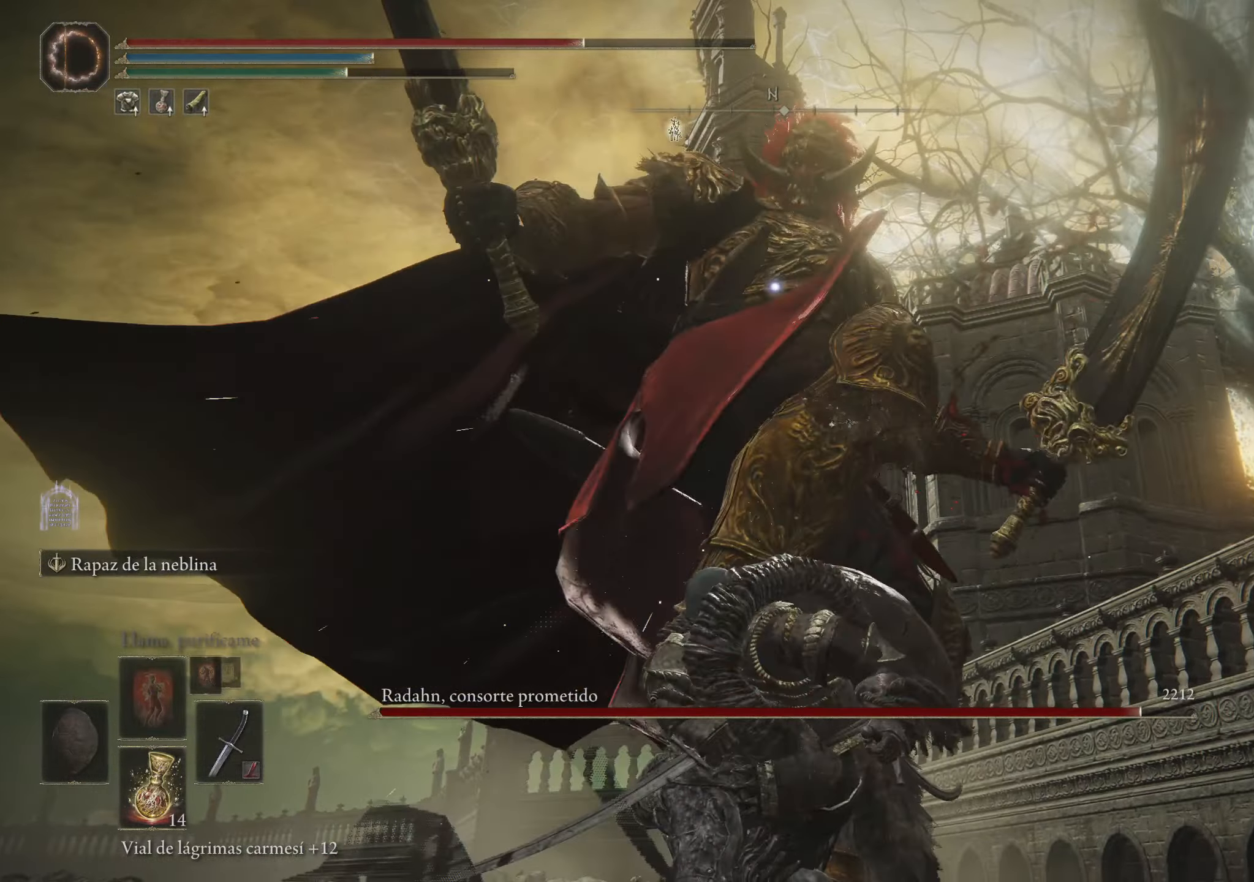
{"keys": ["w"], "mouse": [], "events": [[216, "space", "down"], [216, "w", "down"], [400, "space", "up"]]}
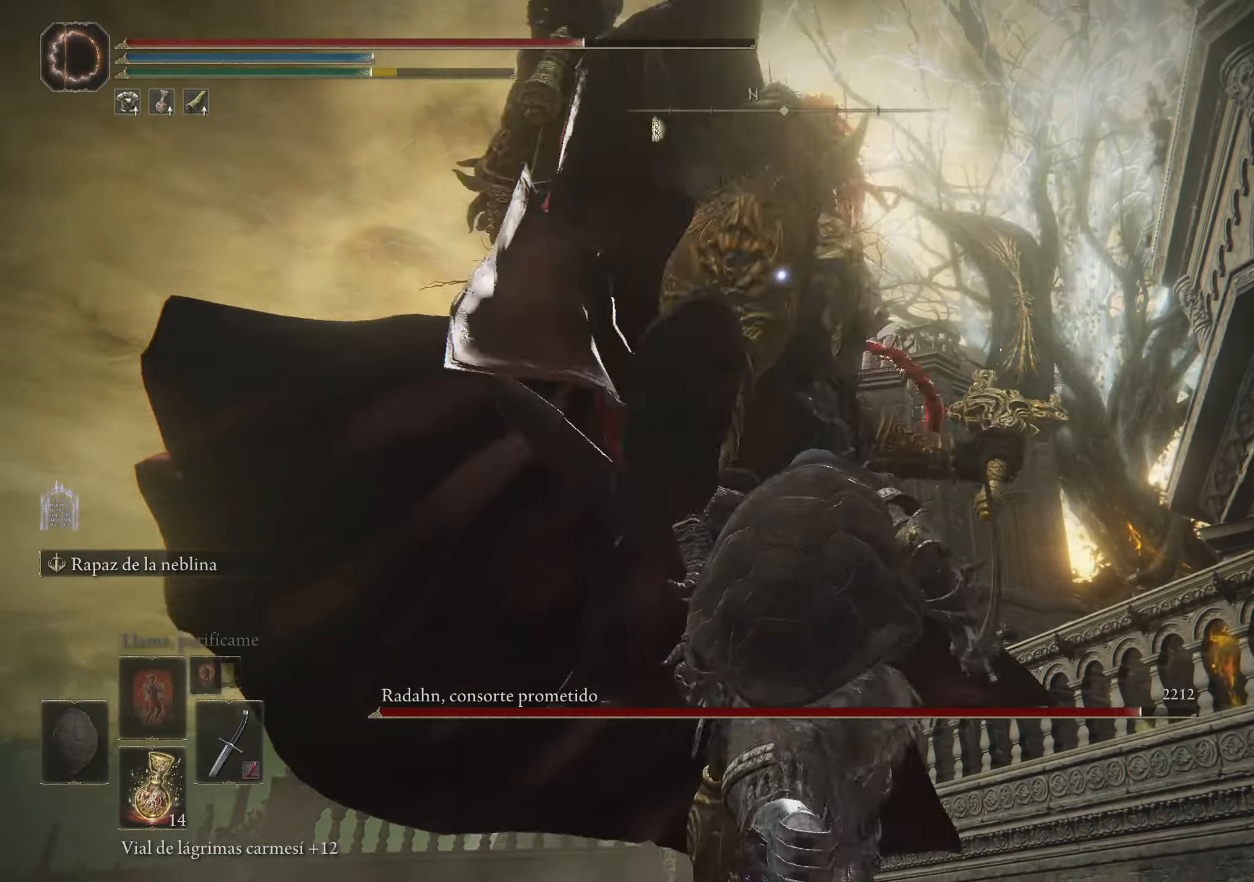
{"keys": [], "mouse": [], "events": [[433, "w", "up"]]}
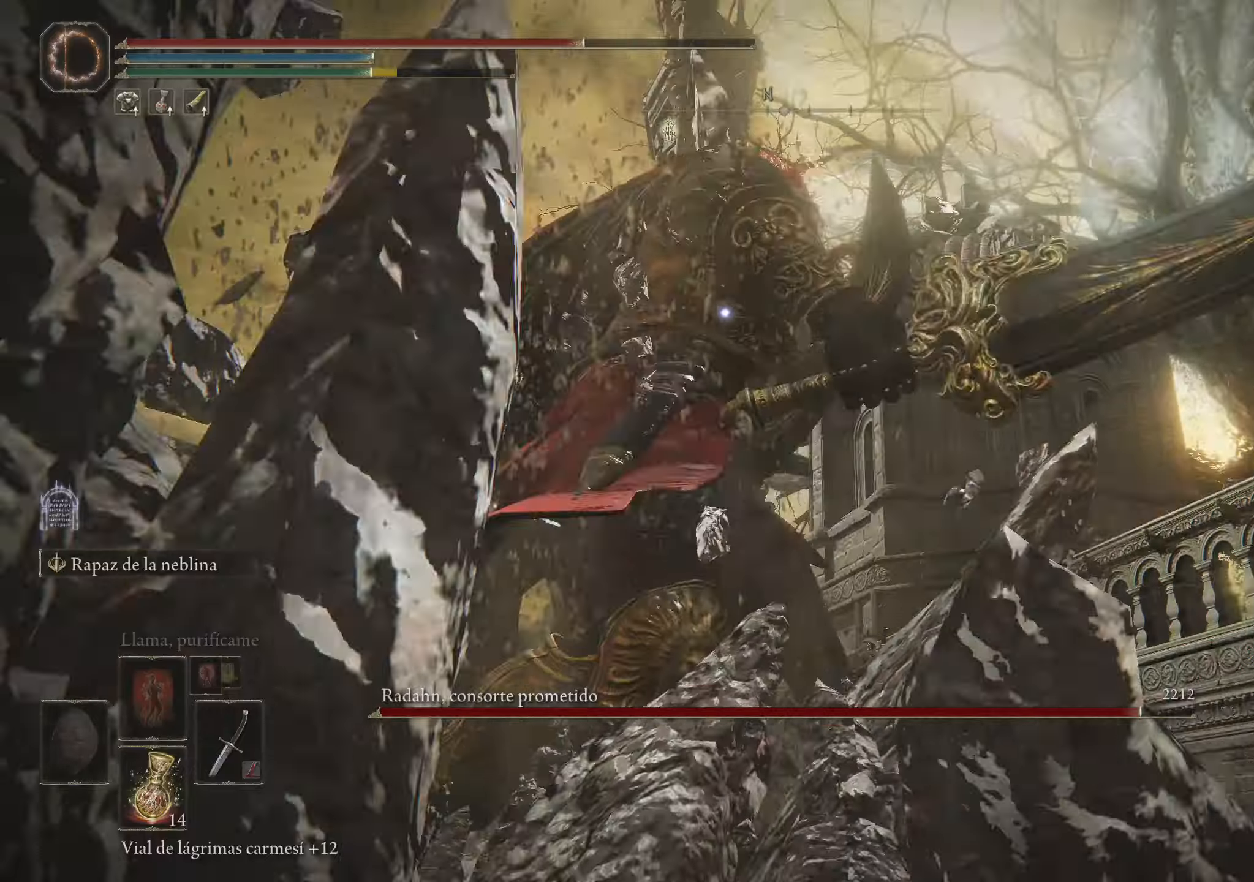
{"keys": ["space", "w"], "mouse": [], "events": [[450, "space", "down"], [450, "w", "down"]]}
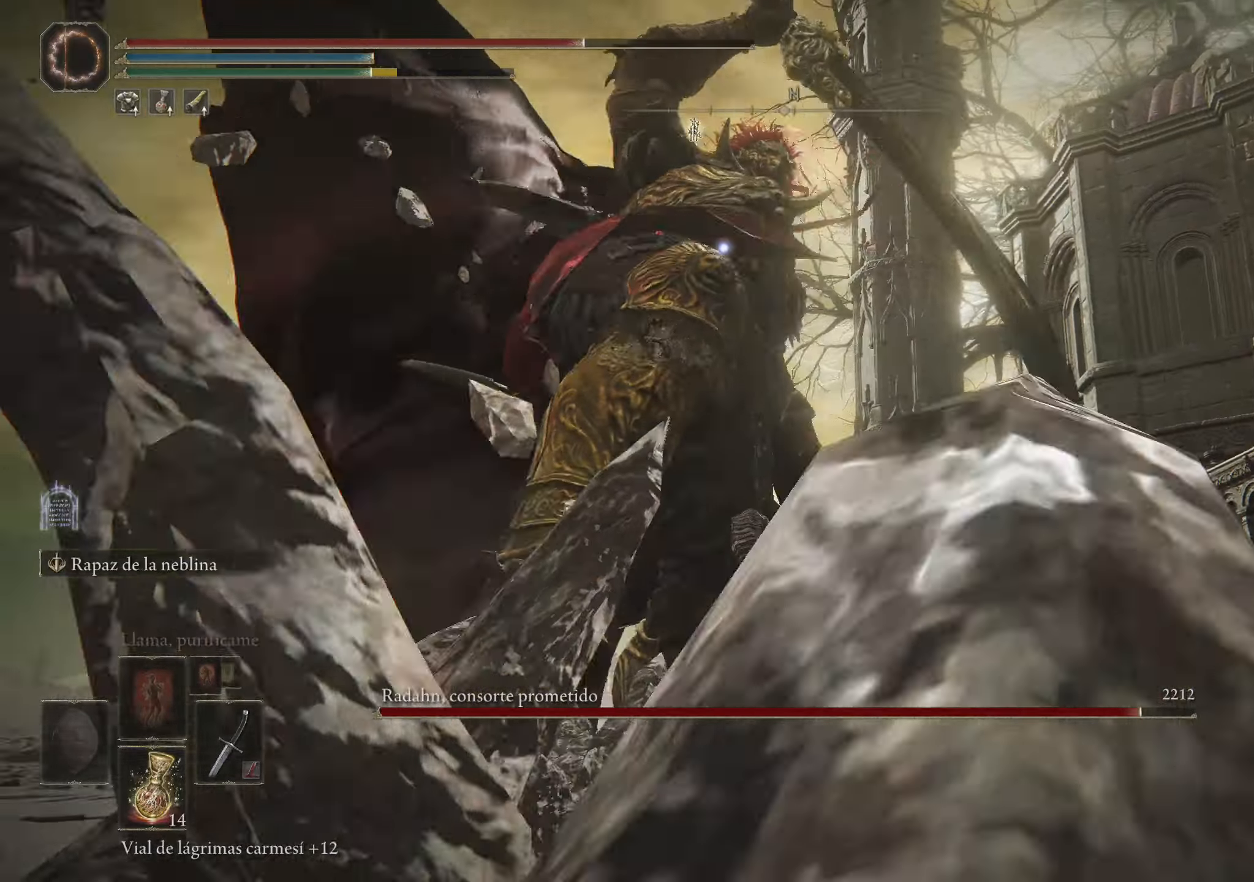
{"keys": ["w"], "mouse": [], "events": [[83, "space", "up"]]}
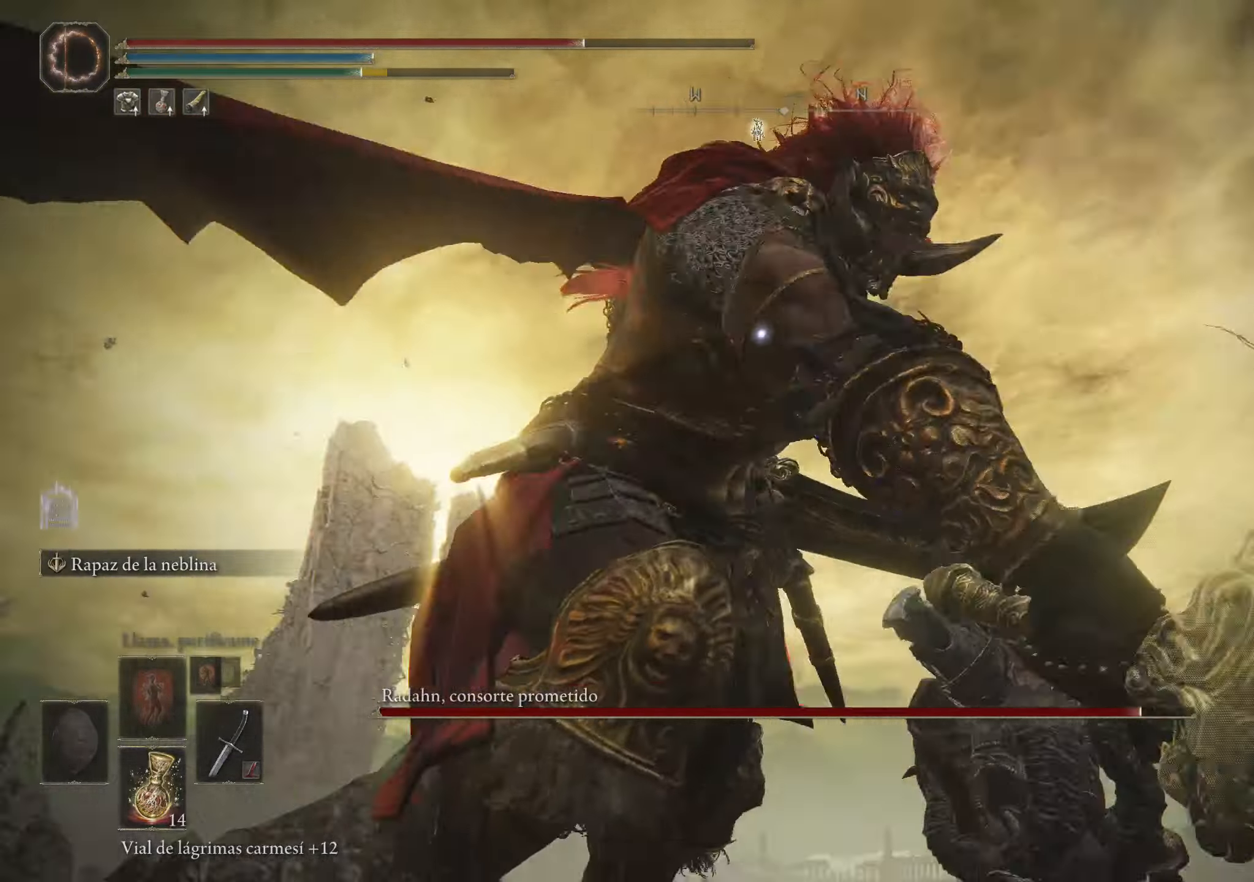
{"keys": [], "mouse": [], "events": [[17, "w", "up"]]}
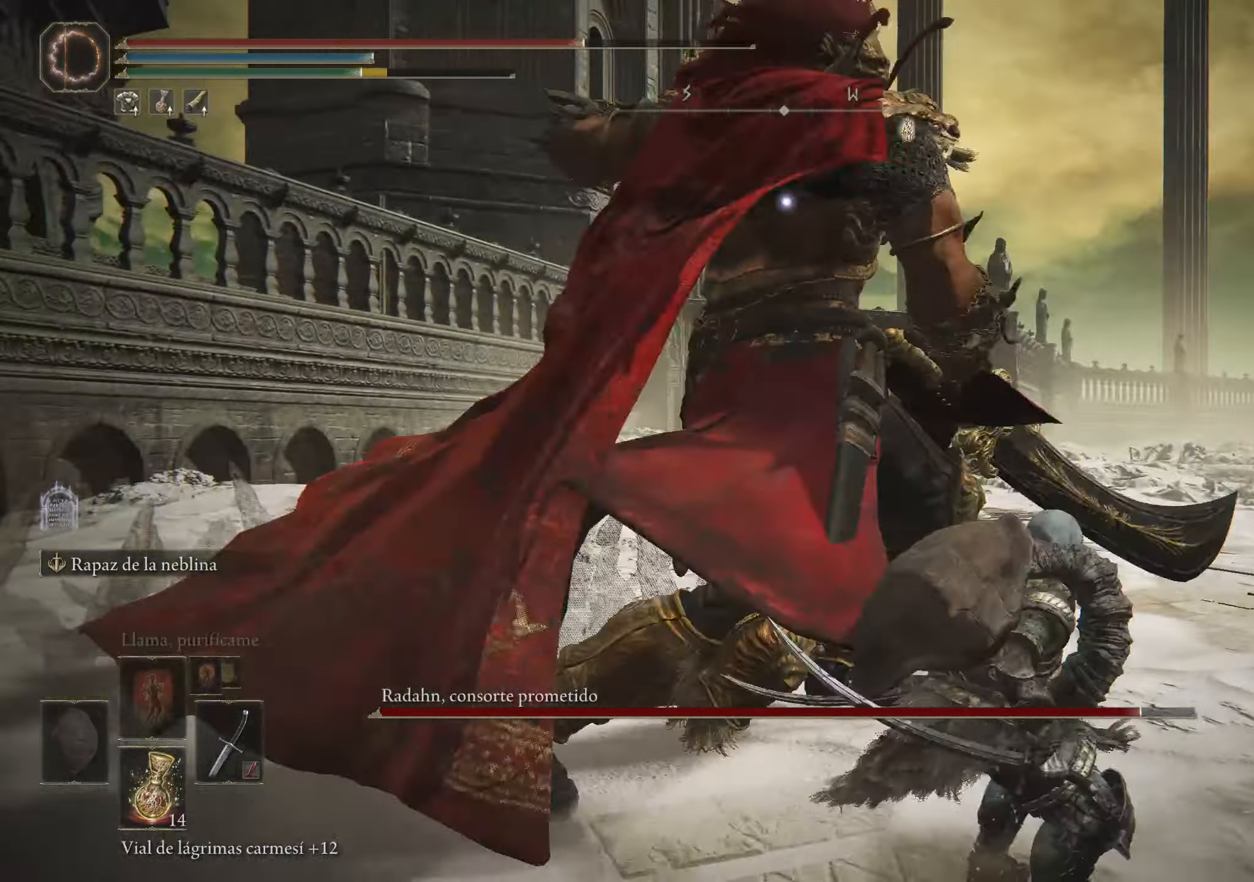
{"keys": ["w"], "mouse": [], "events": [[133, "space", "down"], [133, "w", "down"], [267, "space", "up"]]}
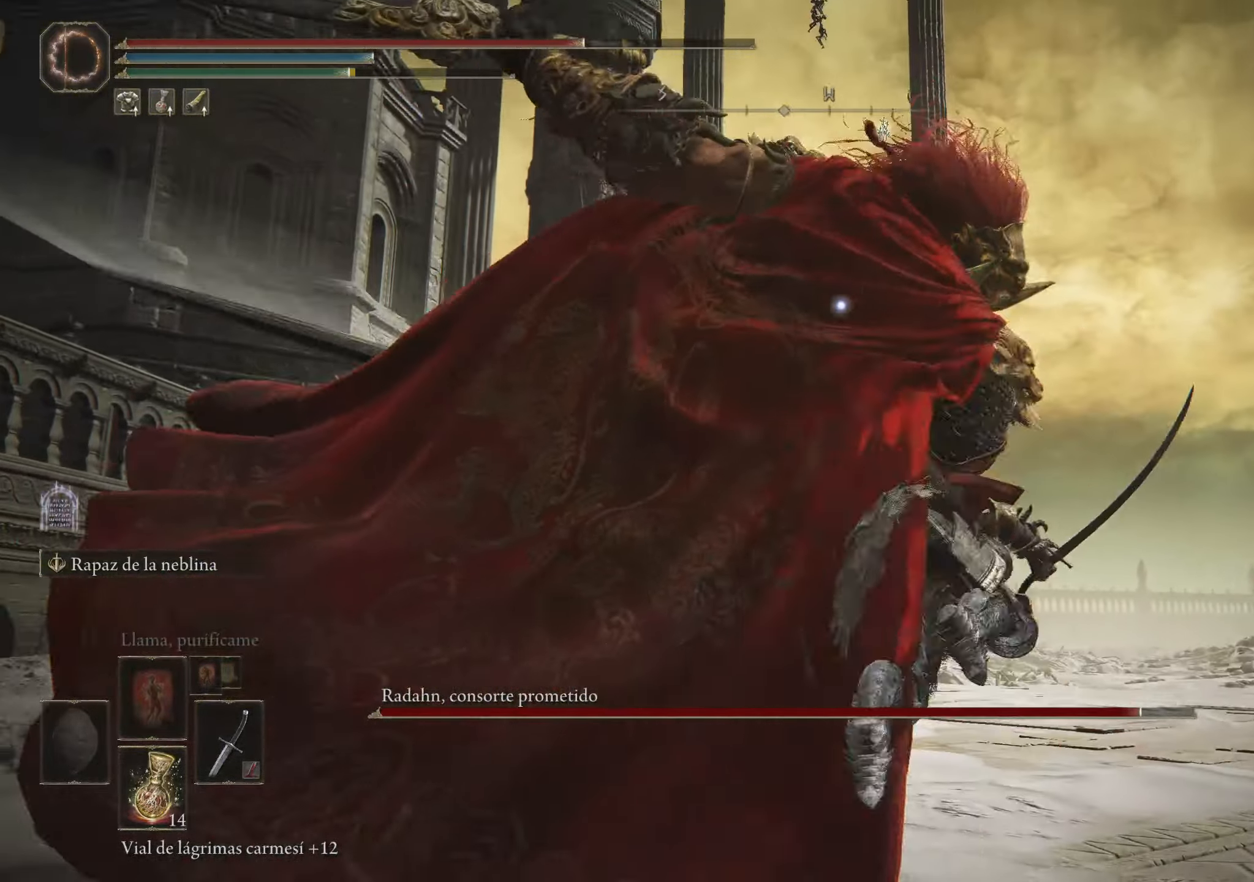
{"keys": ["w"], "mouse": [], "events": [[367, "space", "down"], [500, "space", "up"]]}
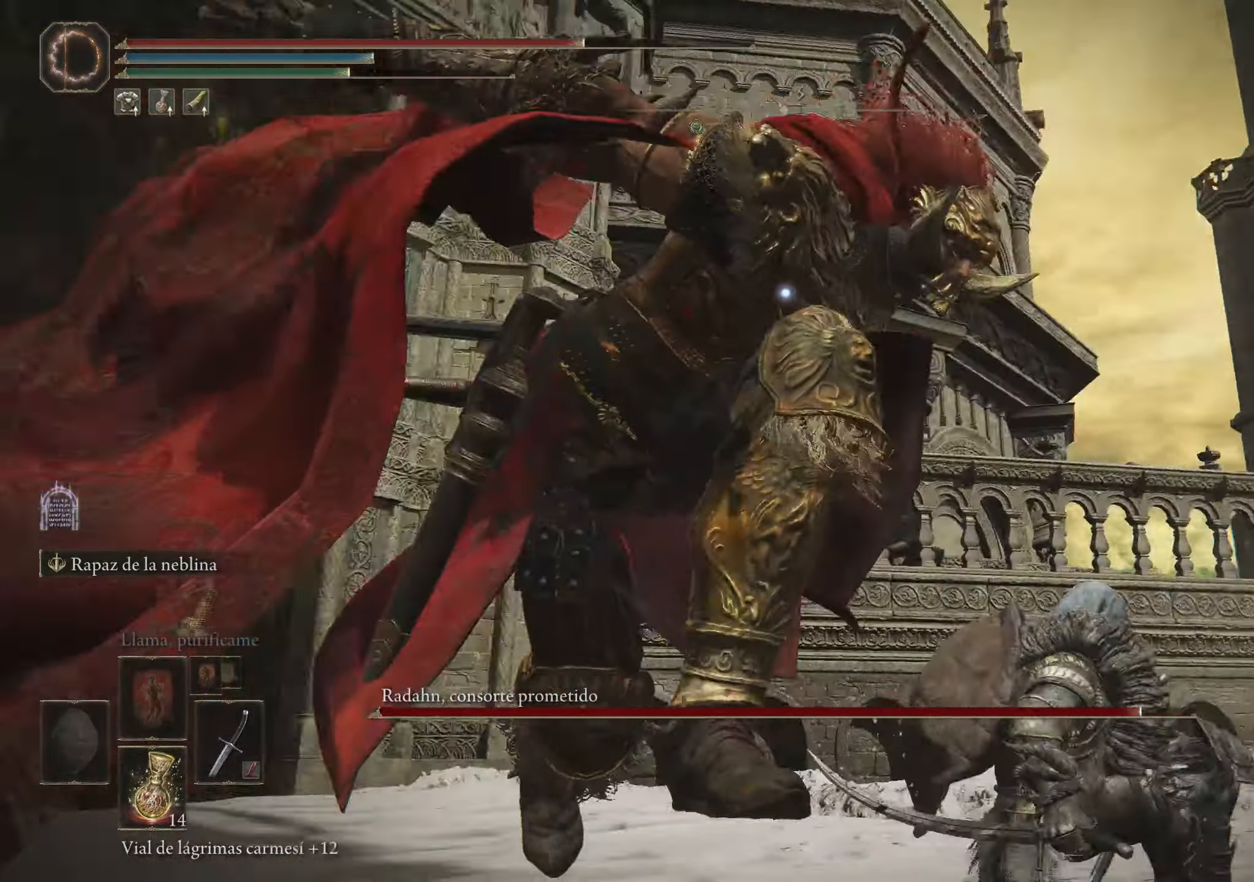
{"keys": ["w"], "mouse": [], "events": []}
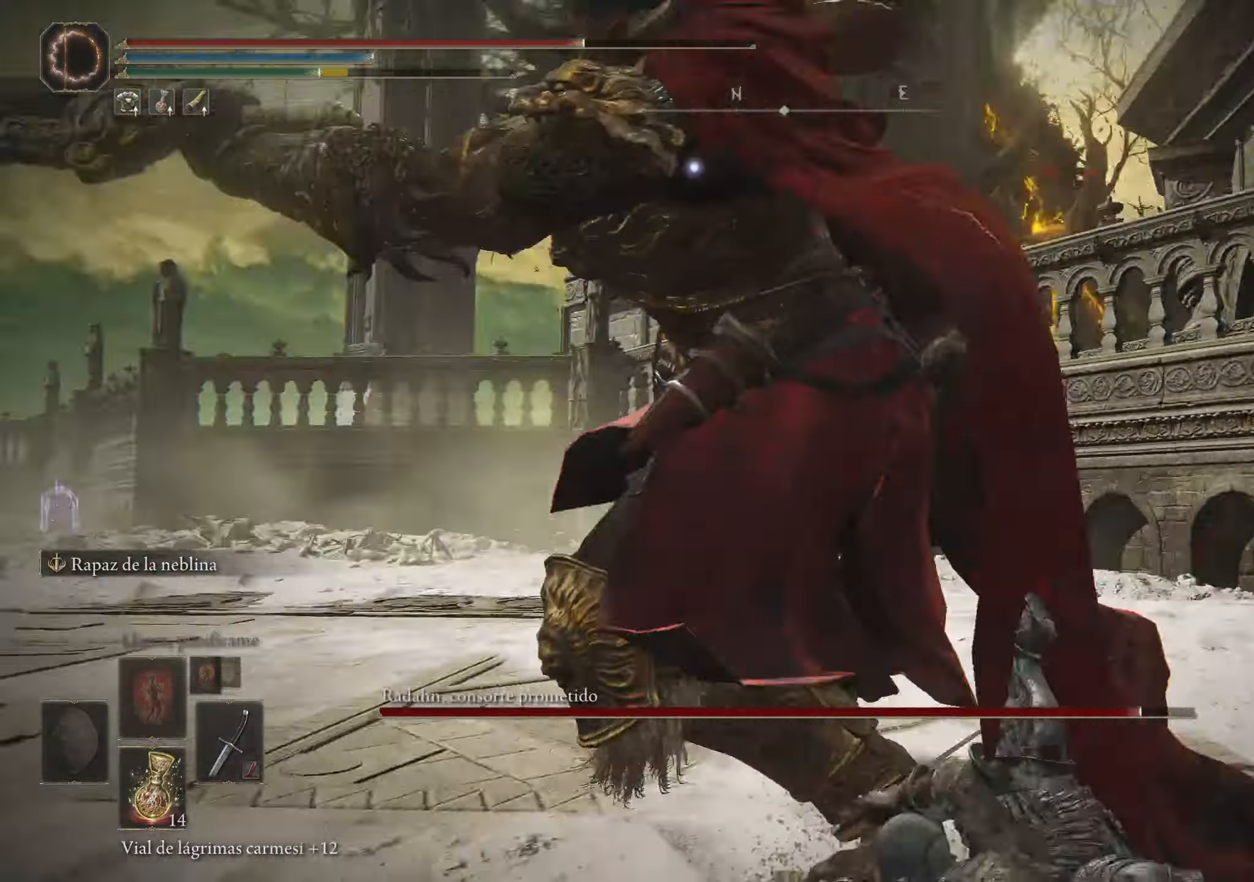
{"keys": [], "mouse": [], "events": [[33, "mouse_left", "down"], [33, "w", "up"], [217, "mouse_left", "up"]]}
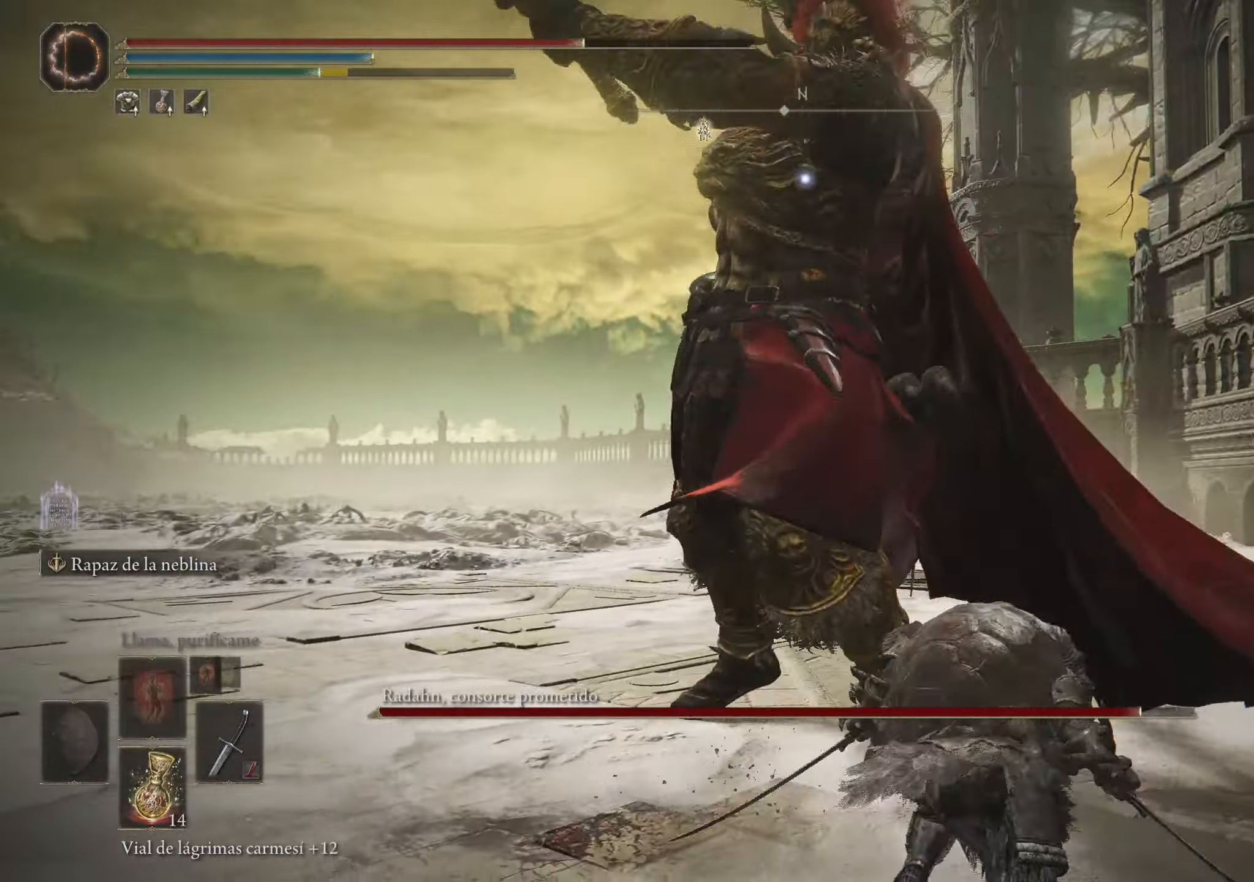
{"keys": [], "mouse": [], "events": []}
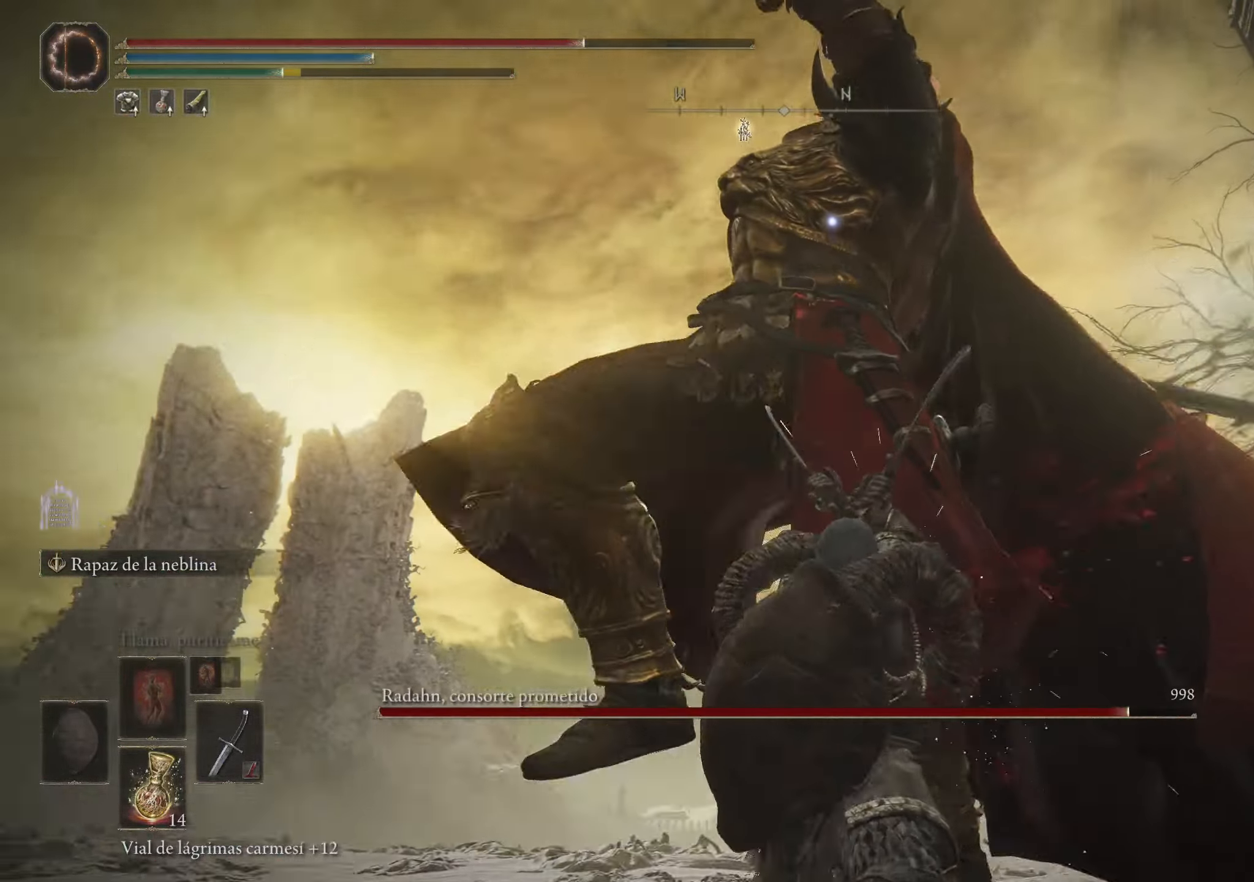
{"keys": ["a"], "mouse": [], "events": [[17, "a", "down"], [17, "space", "down"], [150, "space", "up"]]}
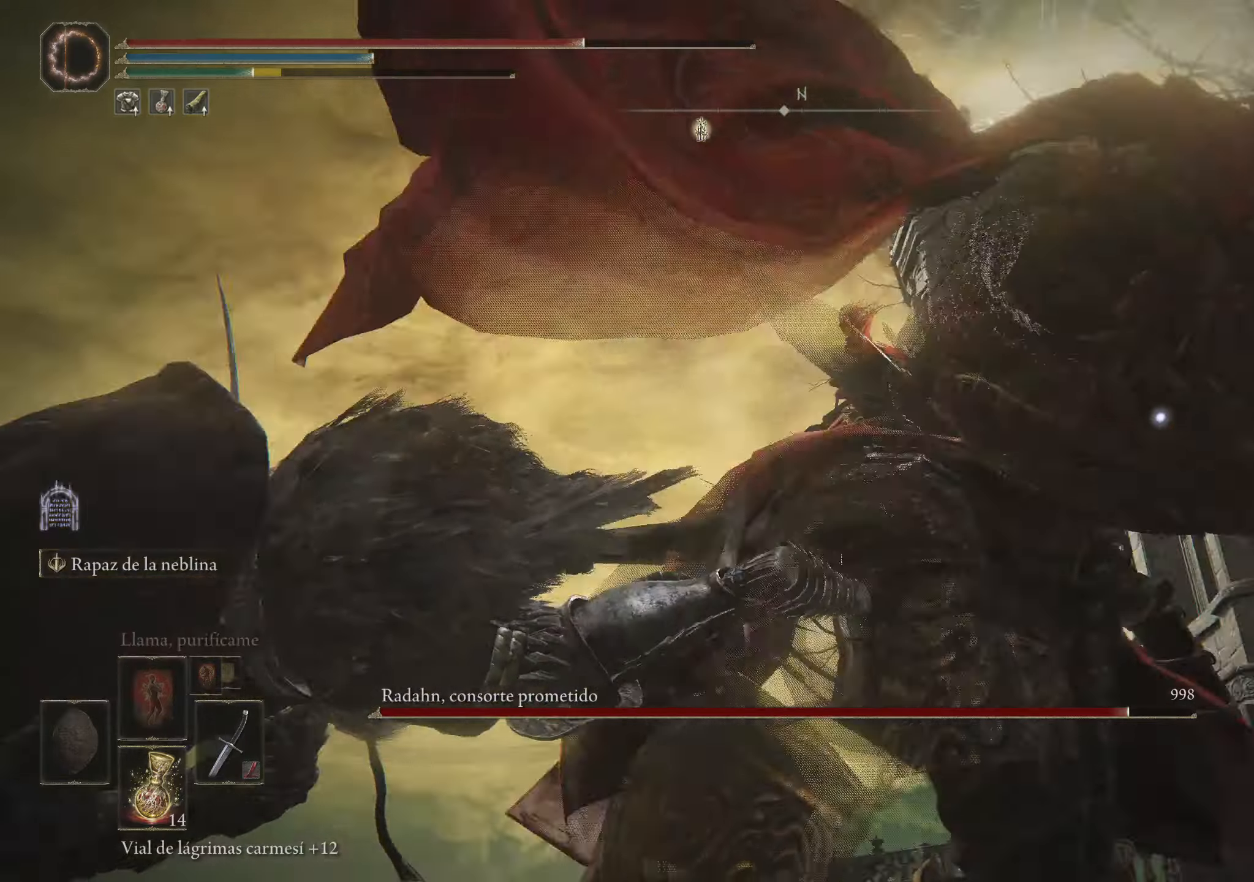
{"keys": ["a"], "mouse": [], "events": []}
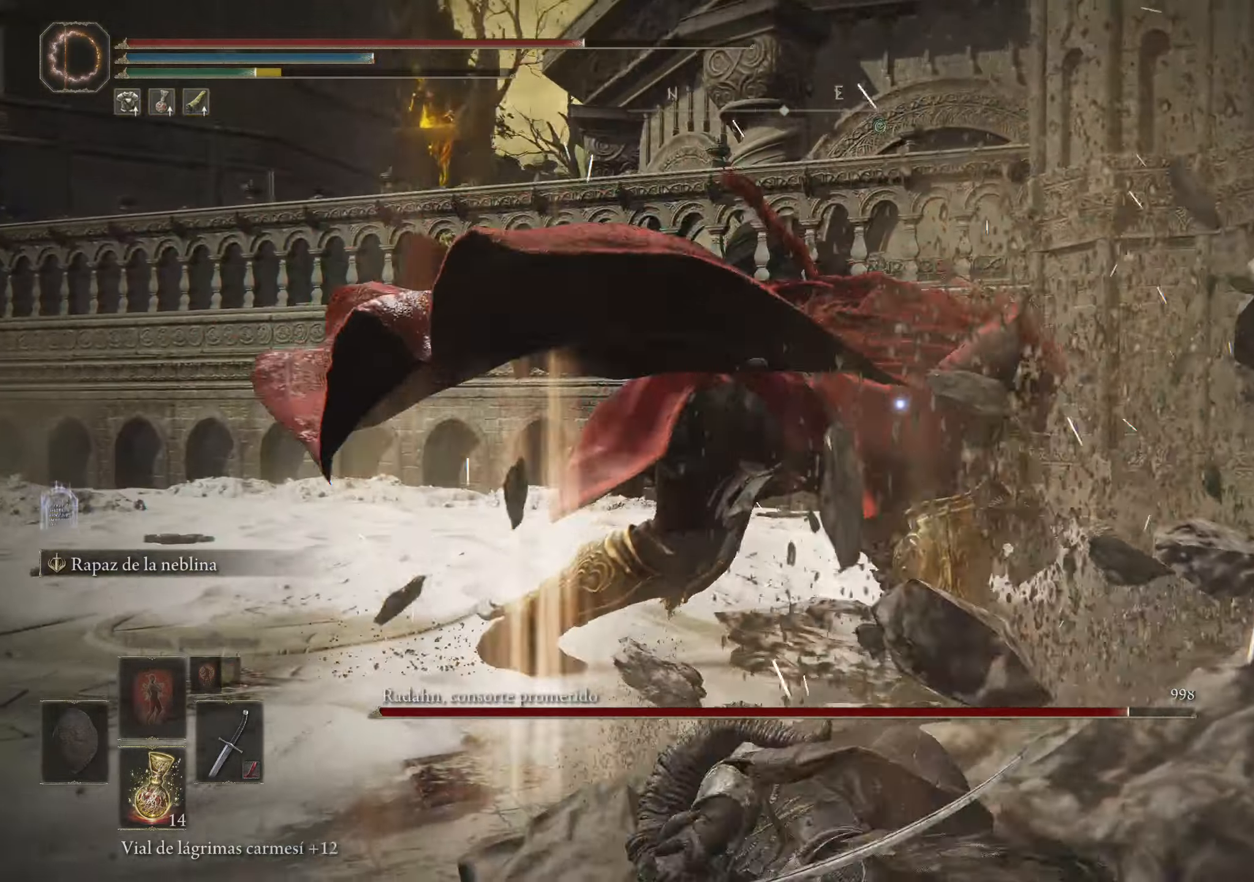
{"keys": ["w"], "mouse": [], "events": [[184, "a", "up"], [367, "space", "down"], [367, "w", "down"], [467, "space", "up"]]}
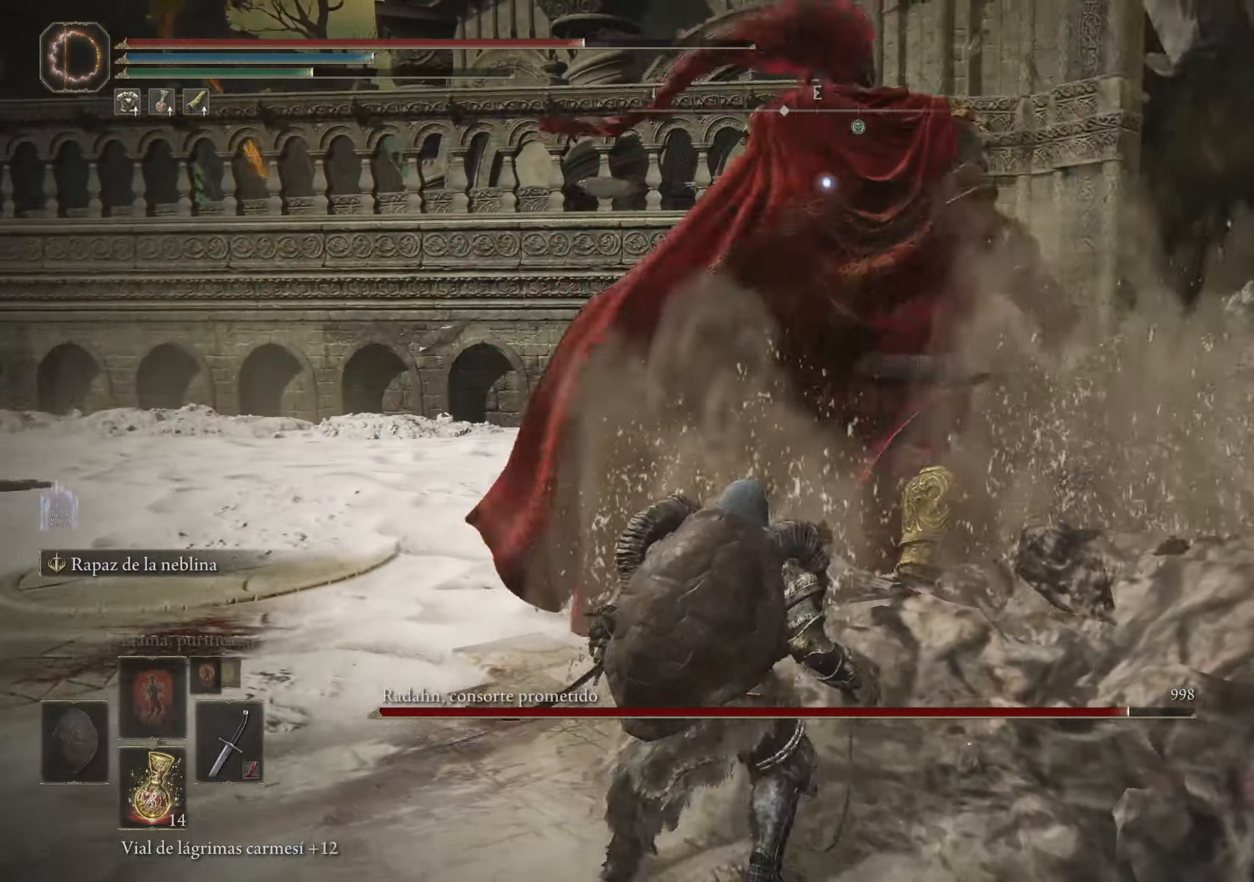
{"keys": [], "mouse": ["left"], "events": [[384, "w", "up"], [434, "mouse_left", "down"]]}
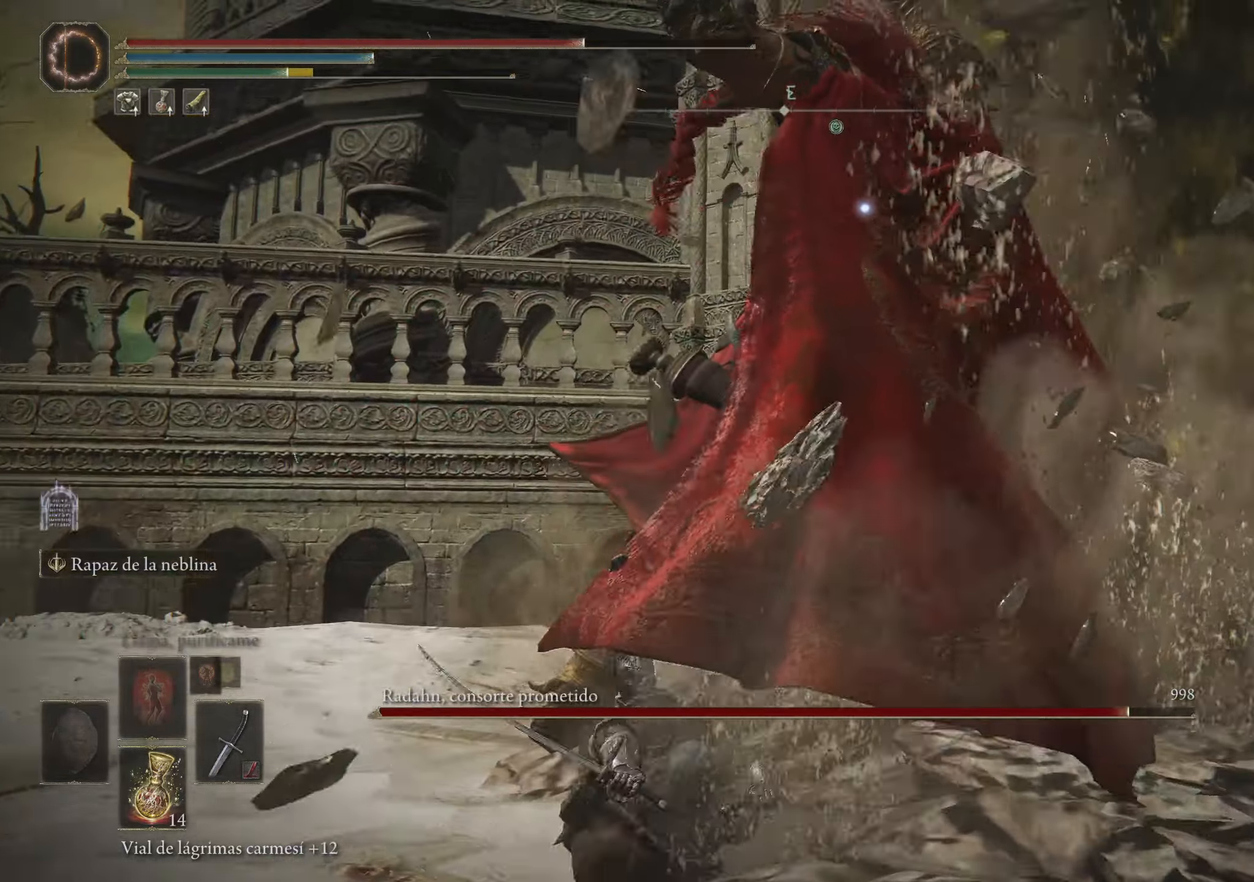
{"keys": ["s"], "mouse": [], "events": [[67, "mouse_left", "up"], [117, "s", "down"]]}
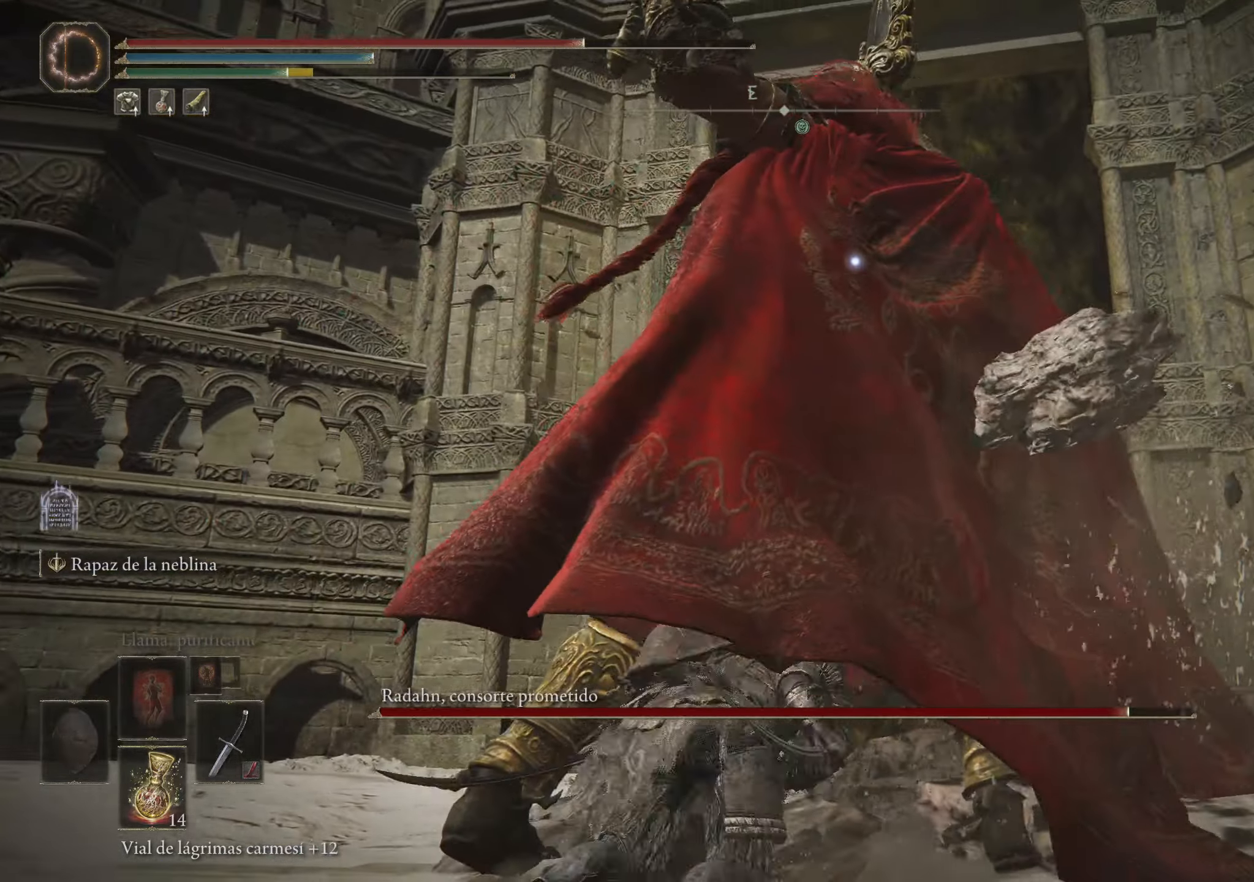
{"keys": ["r", "s"], "mouse": [], "events": [[367, "r", "down"]]}
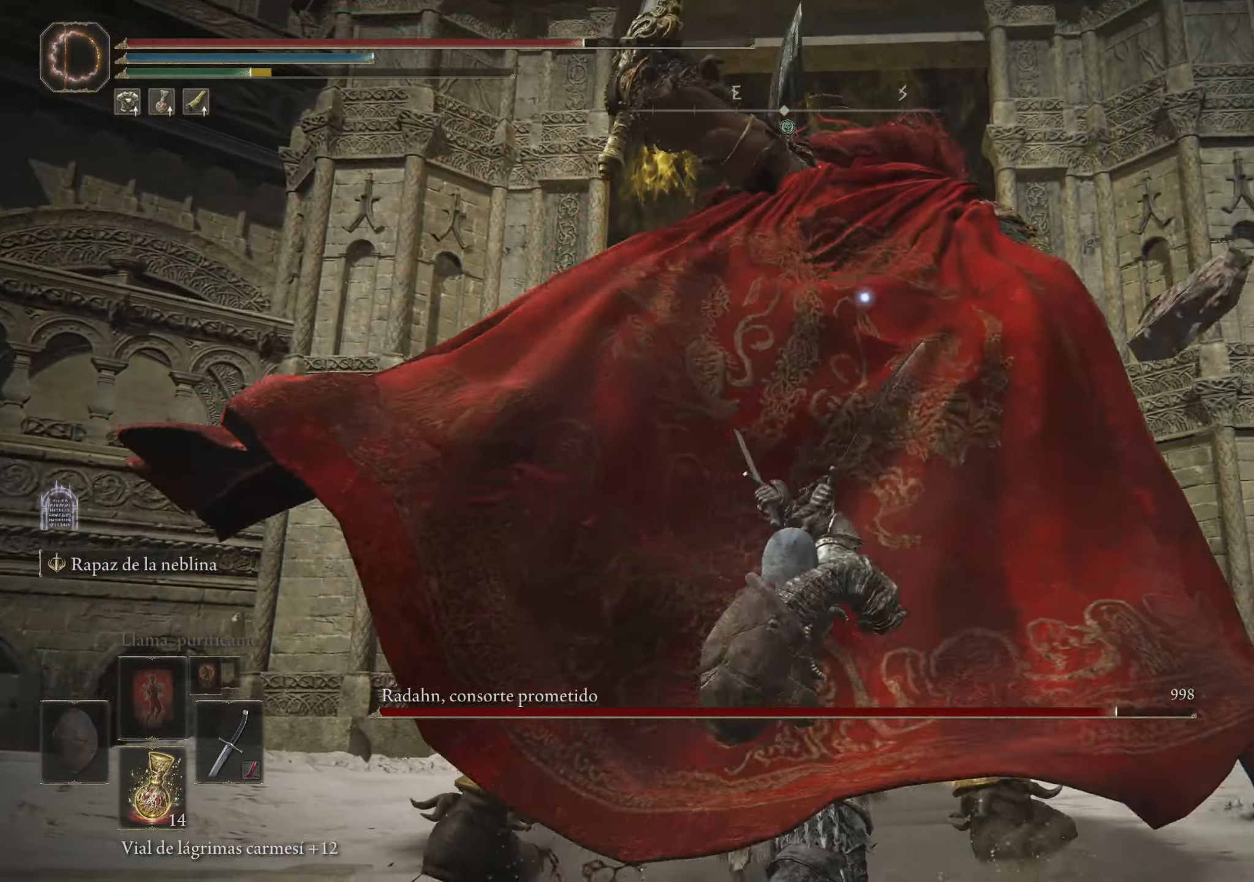
{"keys": ["s"], "mouse": [], "events": [[67, "r", "up"]]}
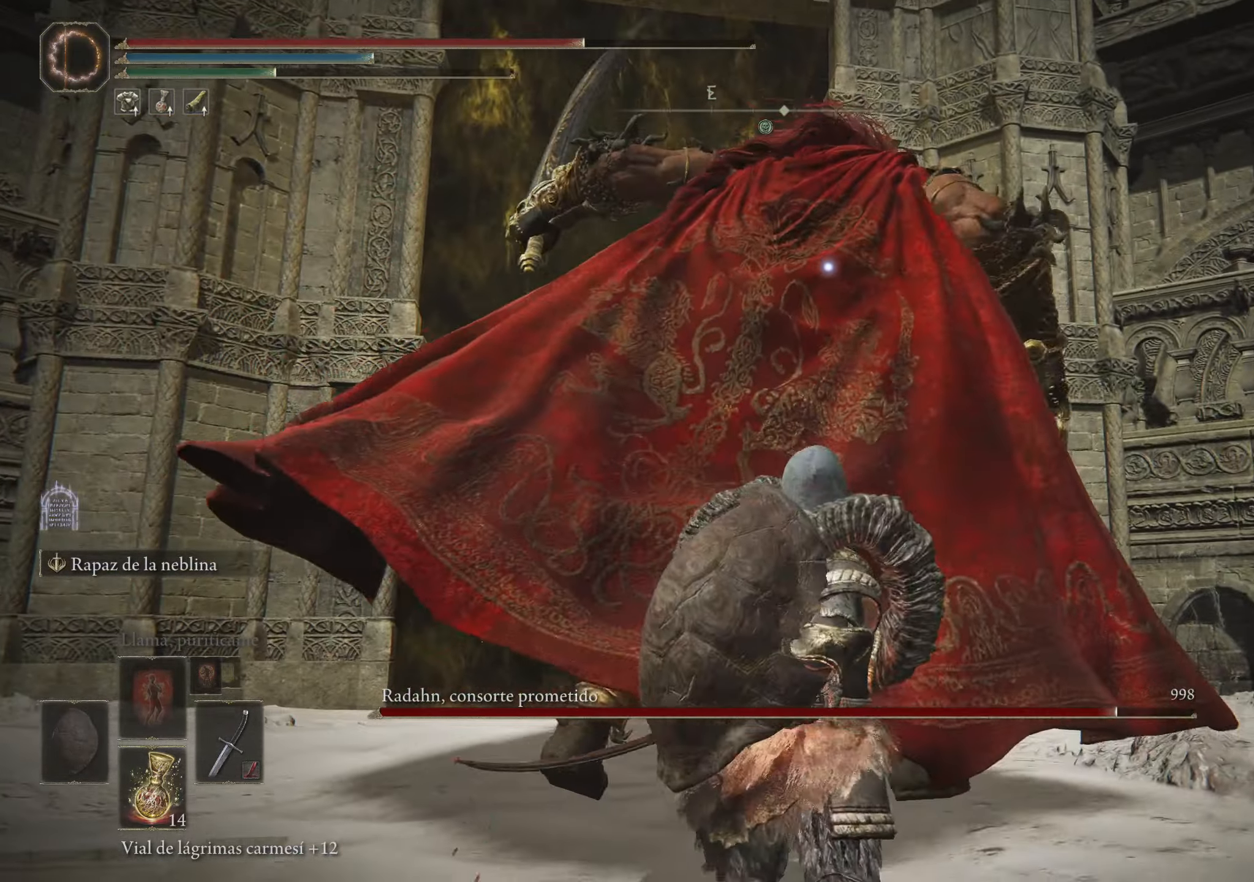
{"keys": ["s"], "mouse": [], "events": []}
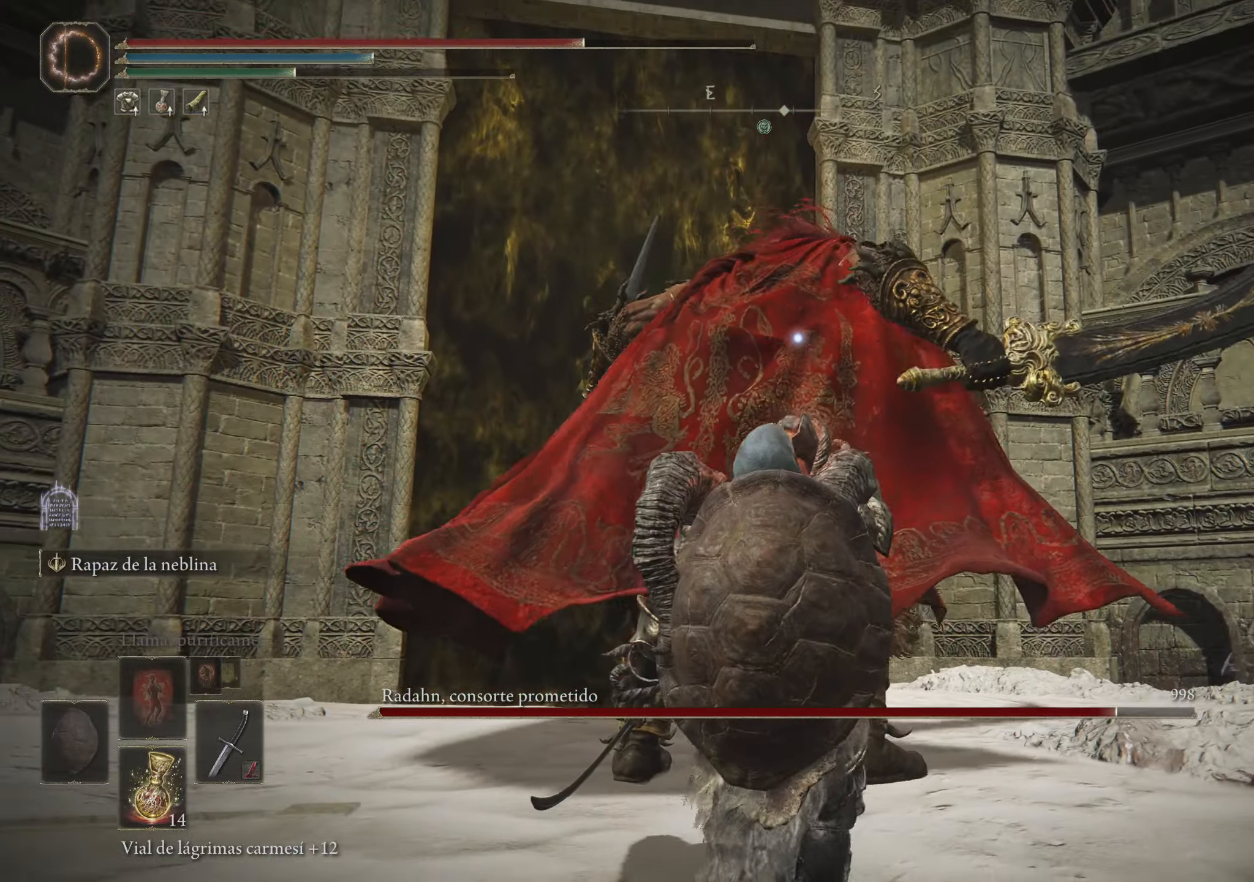
{"keys": [], "mouse": [], "events": [[234, "s", "up"]]}
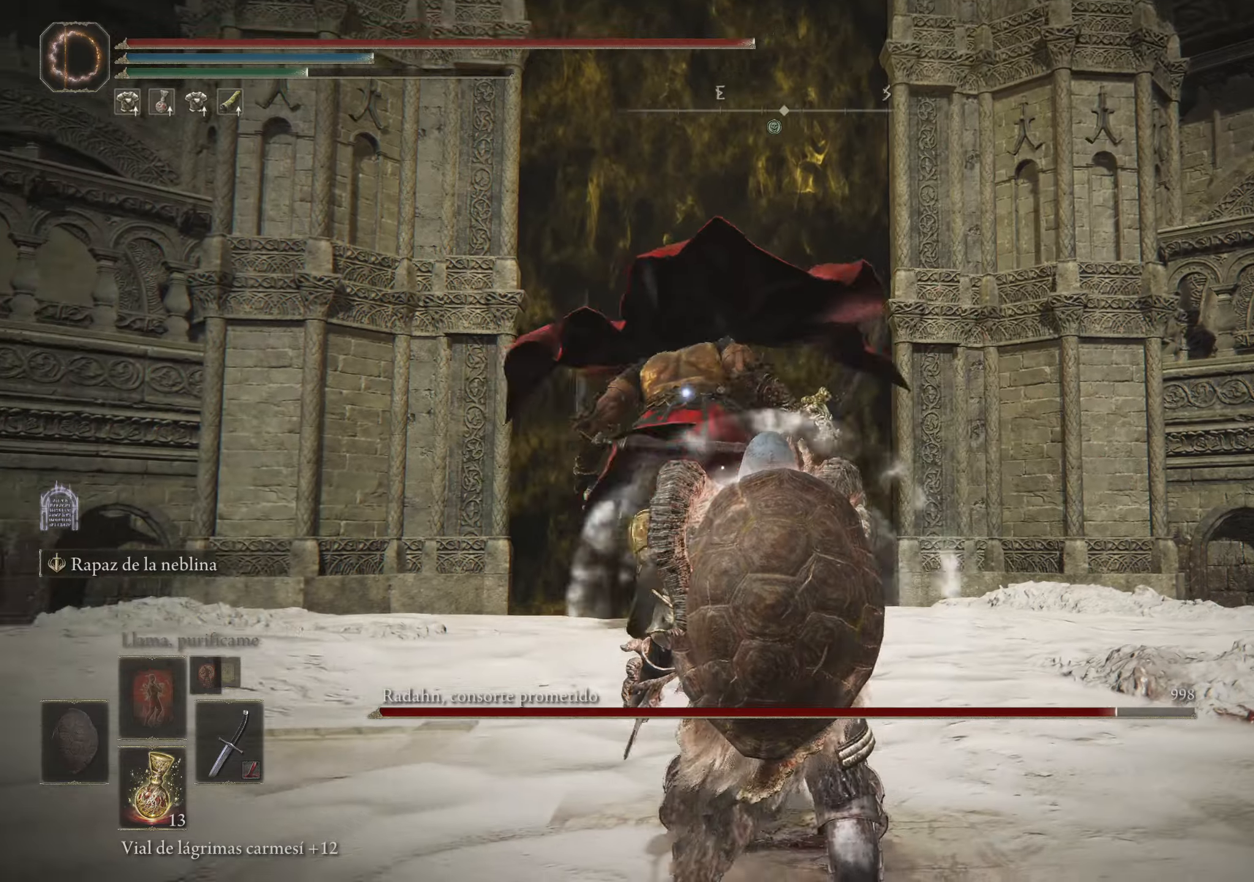
{"keys": ["s"], "mouse": [], "events": [[200, "s", "down"]]}